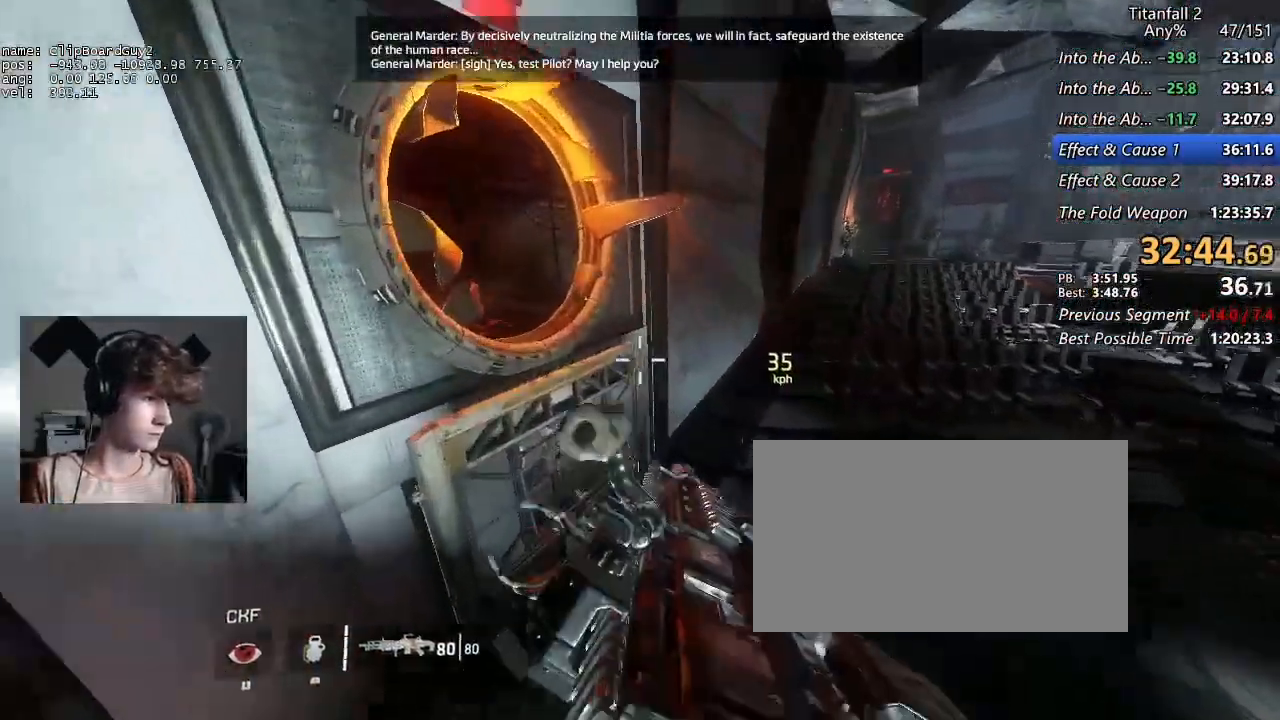
Gameplay with keyboard and mouse; each line is a JSON object with the keys and mouse buttons held at the frame after it. "events" lists presses ("down") and releases ("up") of "1", "2", "3", "4", "5", "a", "alt", "b", "c", "ctrl", "d", "e", "f", "g", "q", "r", "s", "shift", "space", "t", "tab", "v", "w", "x", "z", "mouse_left", "mouse_middle", "mouse_right", "mouse_mb4", "mouse_mb5", "mouse_wheel_up" and "mouse_wheel_down" between this image and that frame as [ms after this image, input, new state], when the widget could be followed in between. "mouse_left", "mouse_middle", "mouse_right", "mouse_mb4", "mouse_mb5", "mouse_wheel_up", "mouse_wheel_down" = the "left", "middle", "right", "mb4", "mb5", "wheel_up", "wheel_down" buttons of the "mouse" list. No other keys are recorded. Not read: mouse_move.
{"keys": ["a", "d", "shift"], "mouse": [], "events": [[184, "d", "down"], [184, "space", "down"], [267, "d", "up"], [267, "space", "up"], [500, "d", "down"]]}
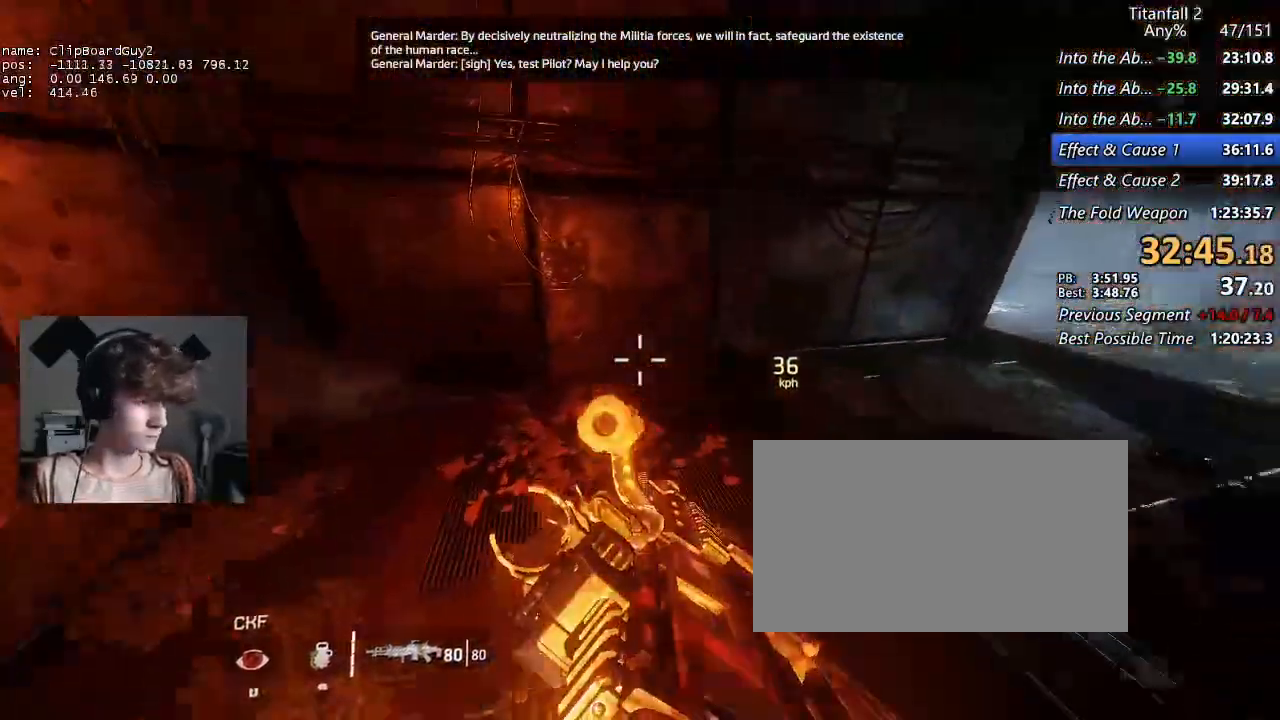
{"keys": ["d", "s", "shift"], "mouse": [], "events": [[50, "a", "up"], [484, "s", "down"]]}
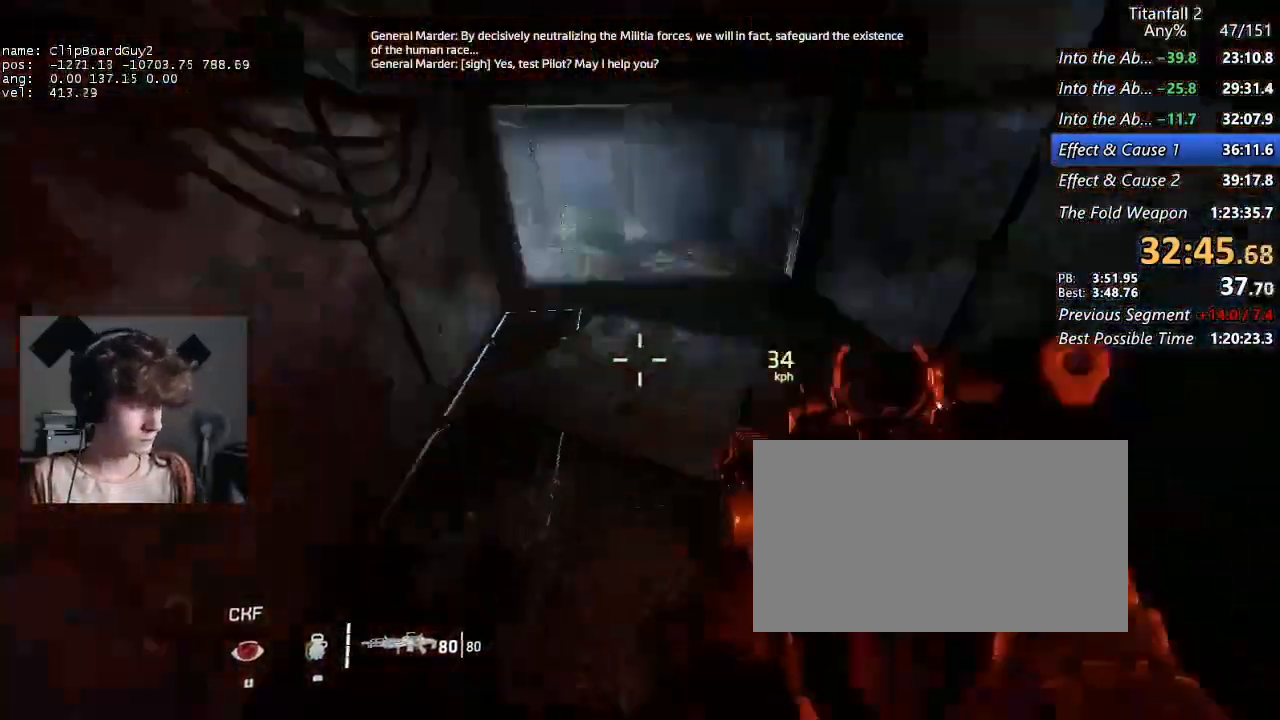
{"keys": ["d", "shift", "w"], "mouse": [], "events": [[17, "s", "up"], [167, "w", "down"]]}
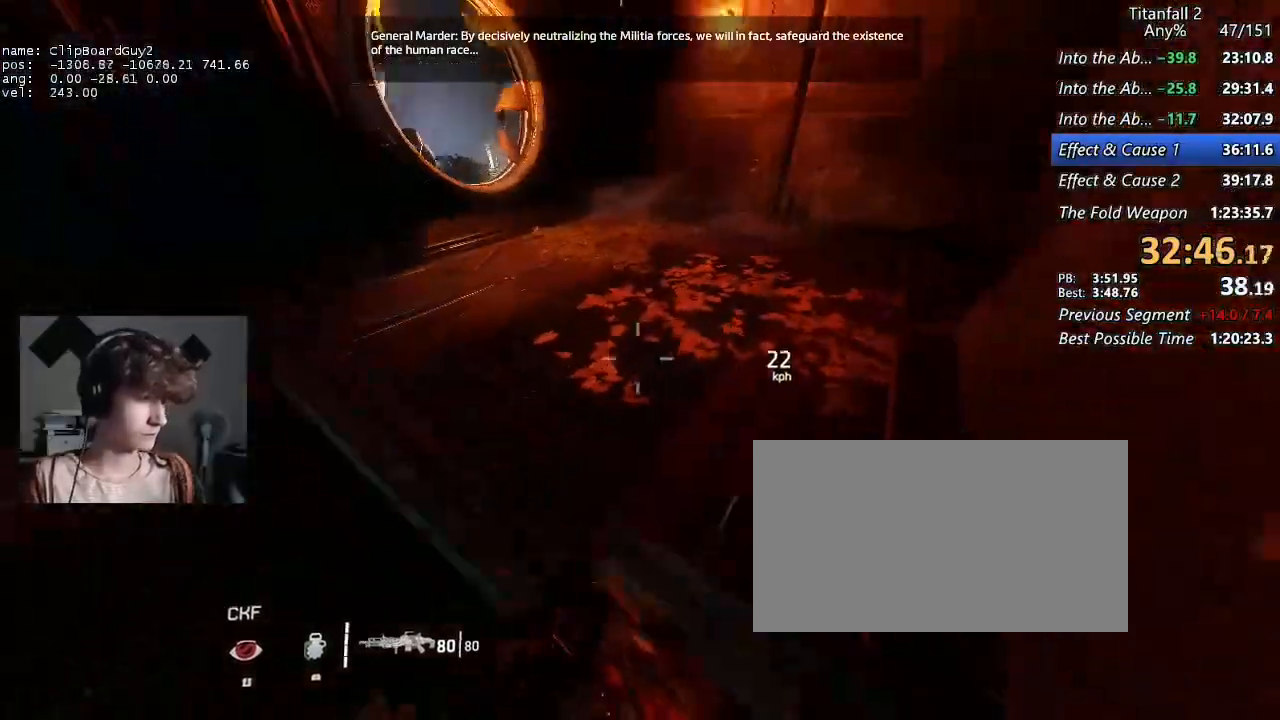
{"keys": ["shift", "w"], "mouse": [], "events": [[34, "d", "up"], [217, "d", "down"], [317, "d", "up"]]}
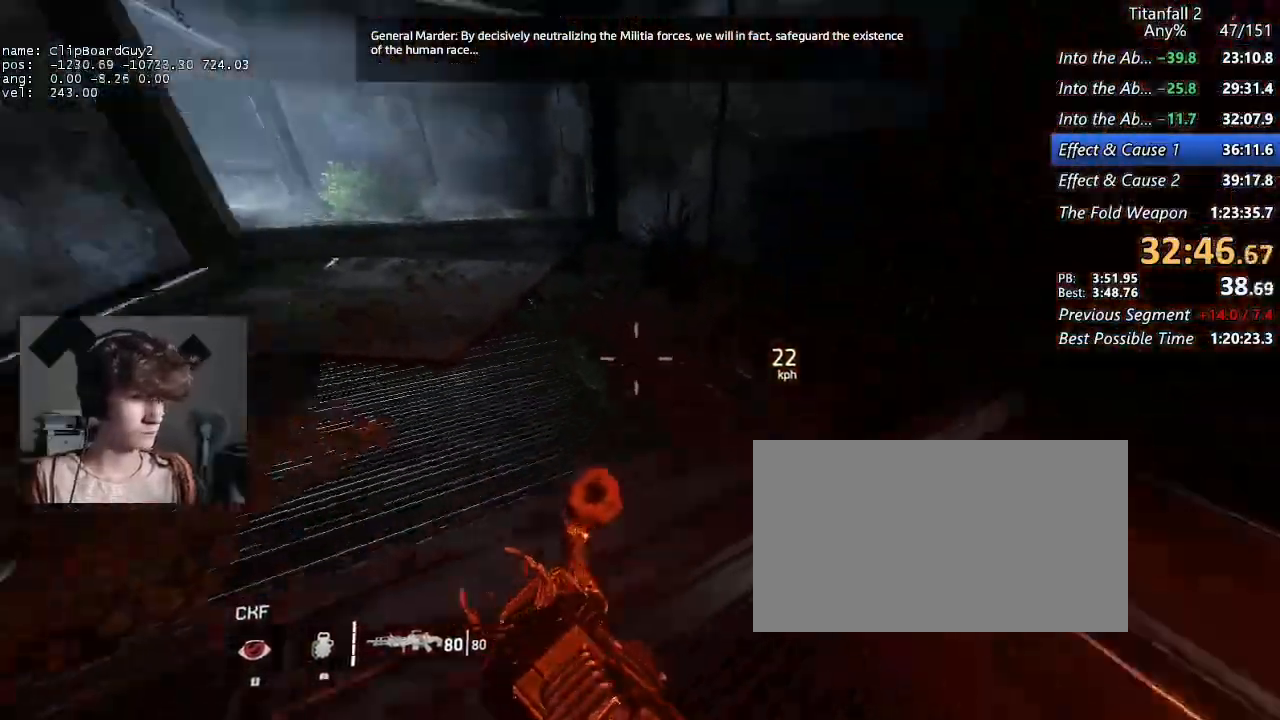
{"keys": ["a", "d", "shift", "w"], "mouse": ["middle", "mb5"], "events": [[234, "mouse_mb5", "down"], [384, "mouse_middle", "down"], [467, "a", "down"], [467, "d", "down"]]}
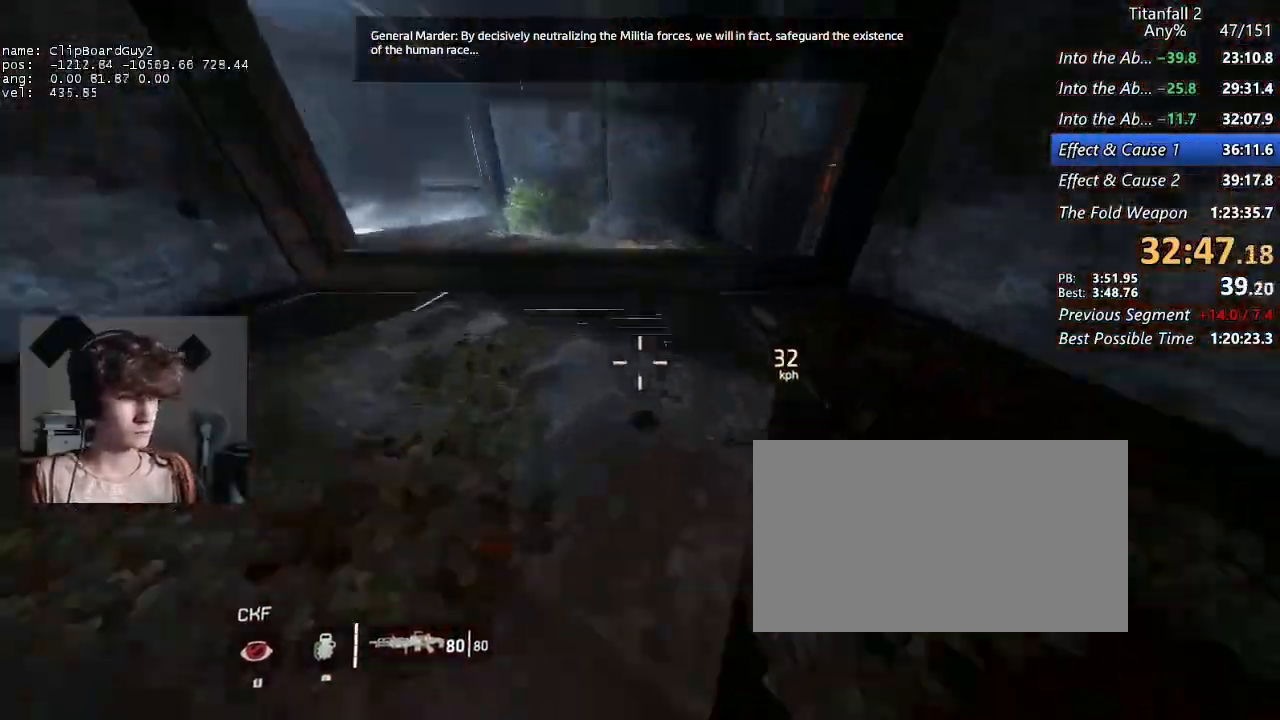
{"keys": ["a", "shift"], "mouse": ["middle"], "events": [[17, "mouse_mb5", "up"], [17, "space", "down"], [67, "d", "up"], [67, "w", "up"], [117, "space", "up"], [167, "w", "down"], [200, "w", "up"]]}
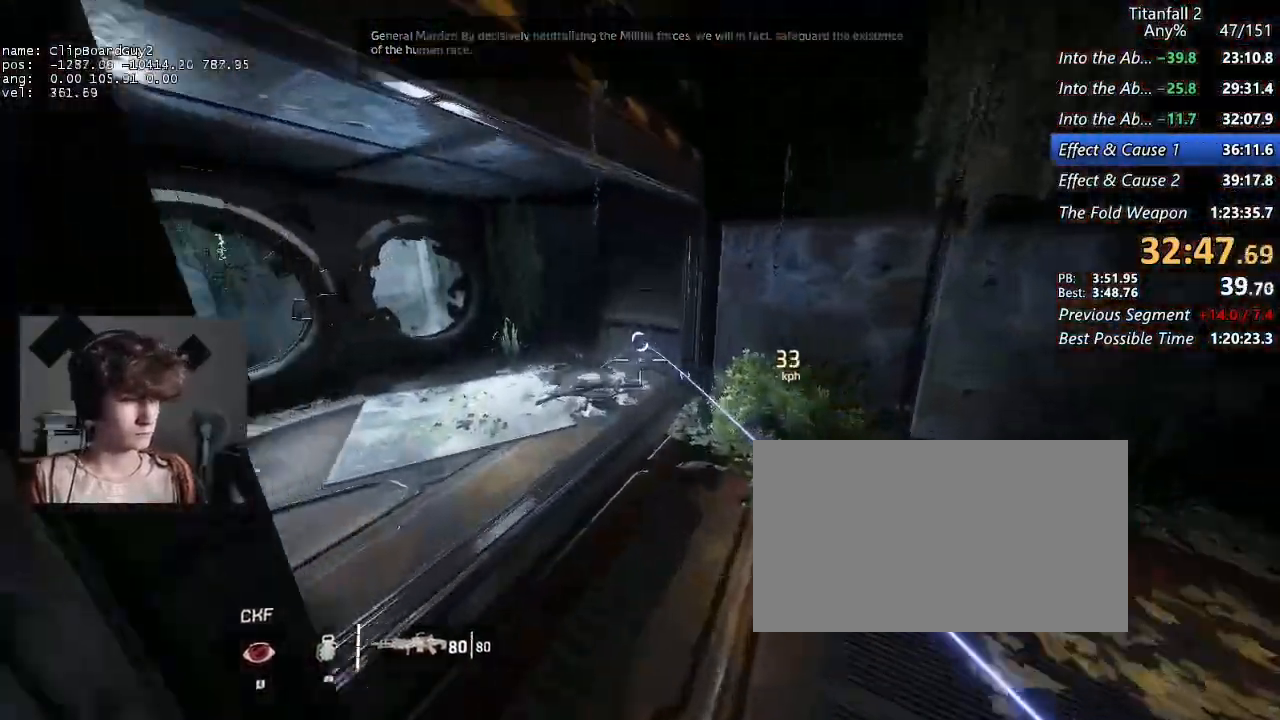
{"keys": ["a", "shift", "space"], "mouse": ["middle"], "events": [[467, "space", "down"]]}
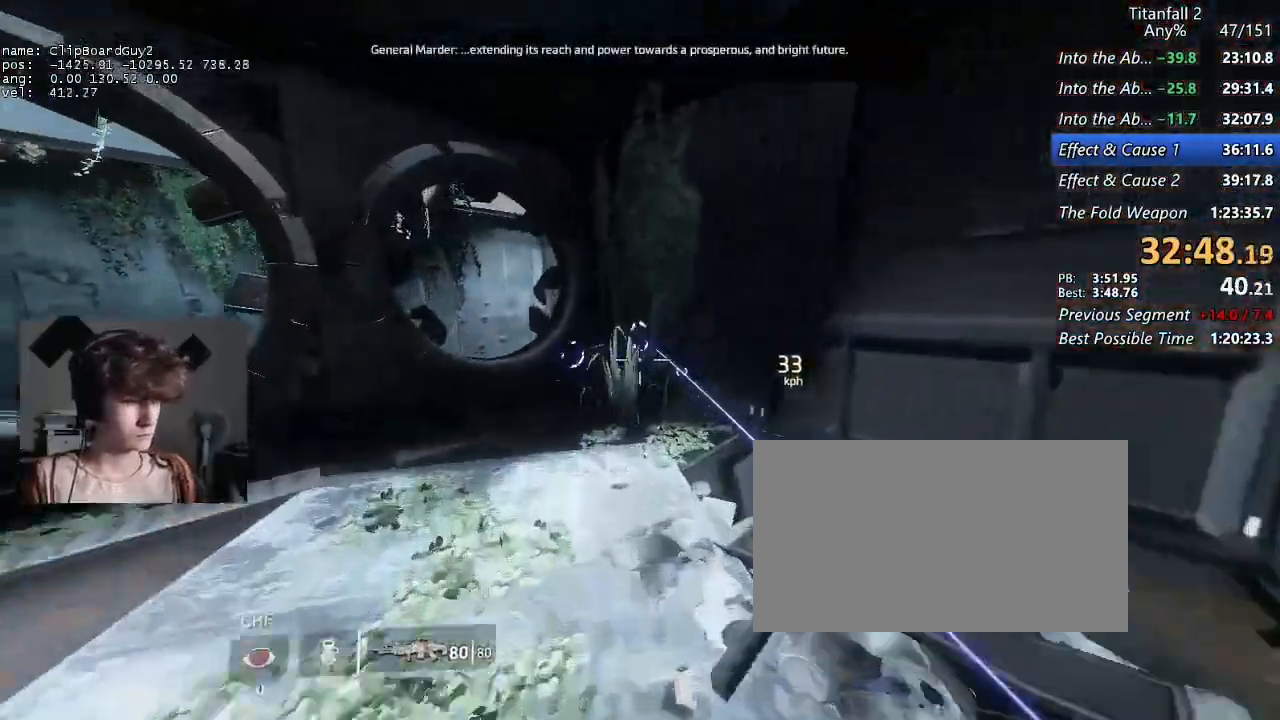
{"keys": ["d", "shift"], "mouse": ["middle"], "events": [[50, "space", "up"], [284, "d", "down"], [334, "a", "up"]]}
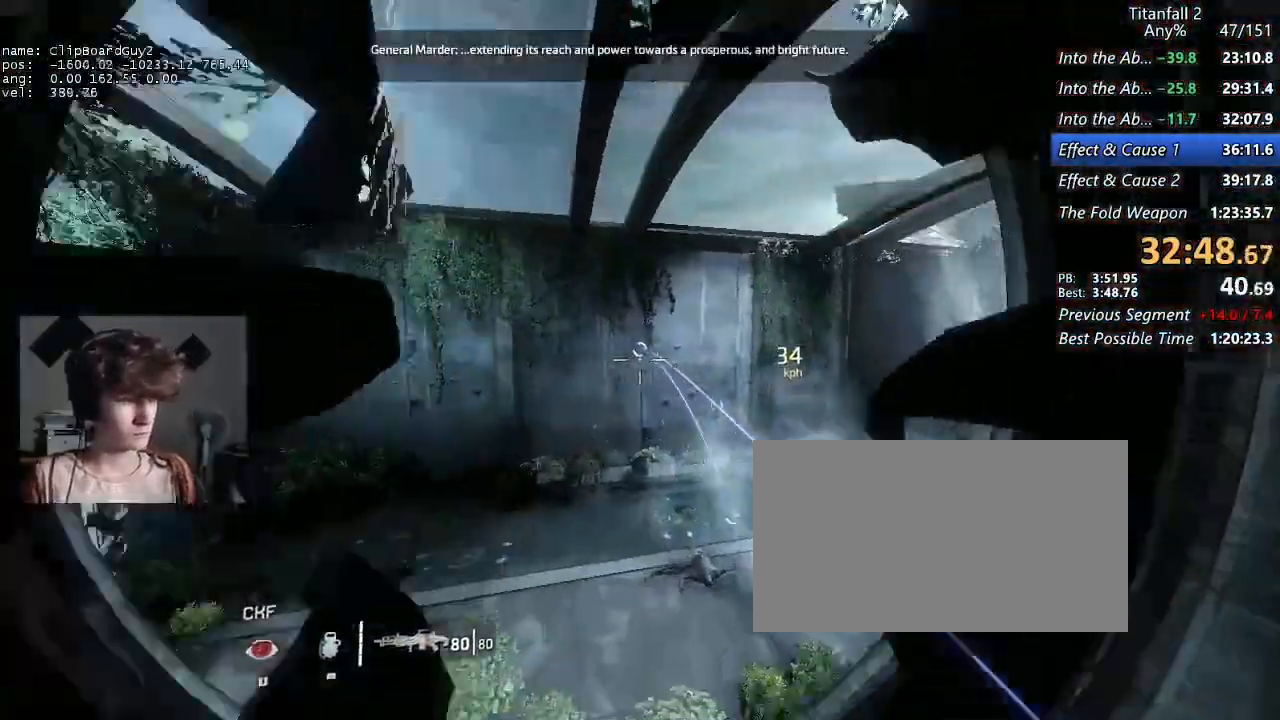
{"keys": ["d", "shift"], "mouse": ["middle"], "events": []}
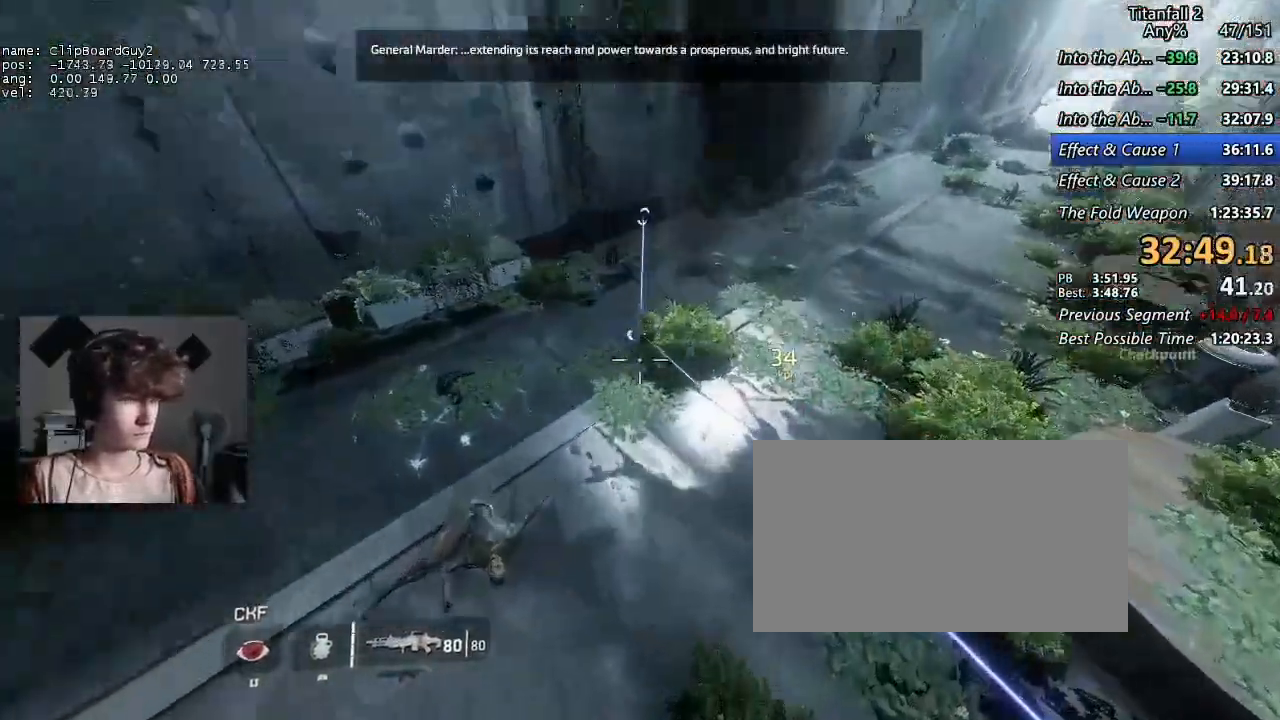
{"keys": ["d", "shift"], "mouse": [], "events": [[317, "mouse_middle", "up"]]}
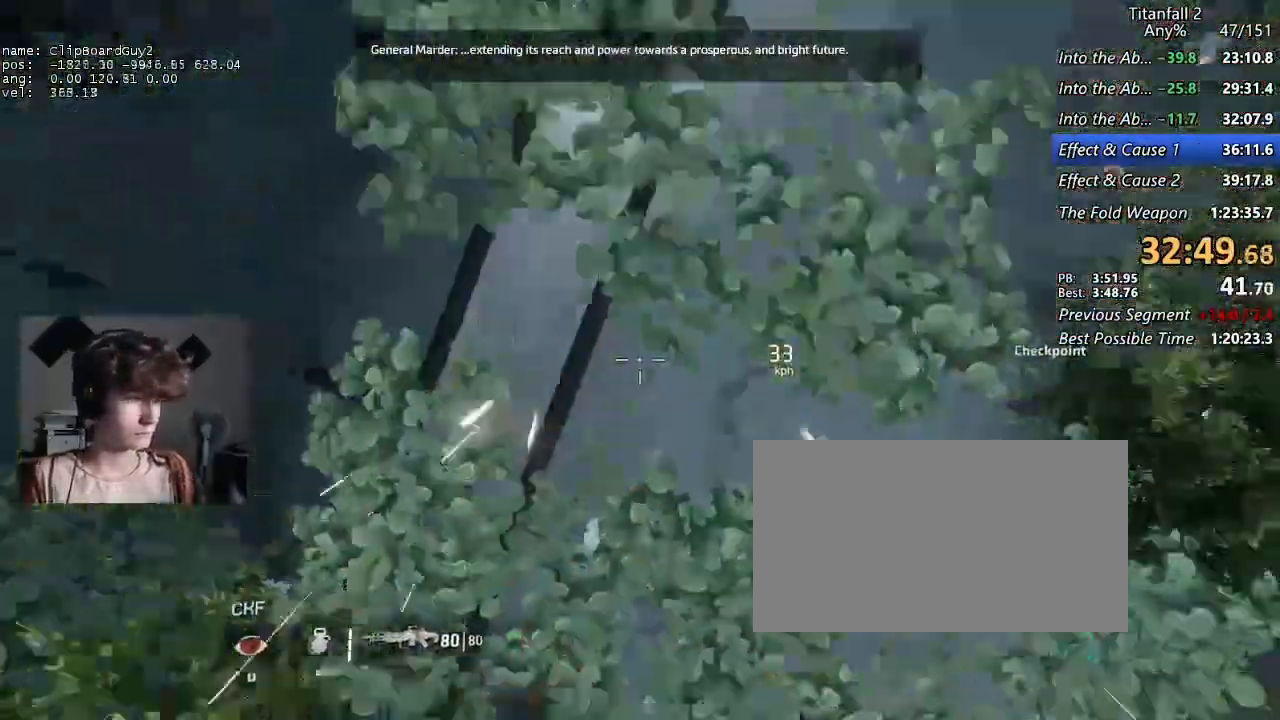
{"keys": ["d", "shift"], "mouse": [], "events": [[100, "space", "down"], [234, "space", "up"]]}
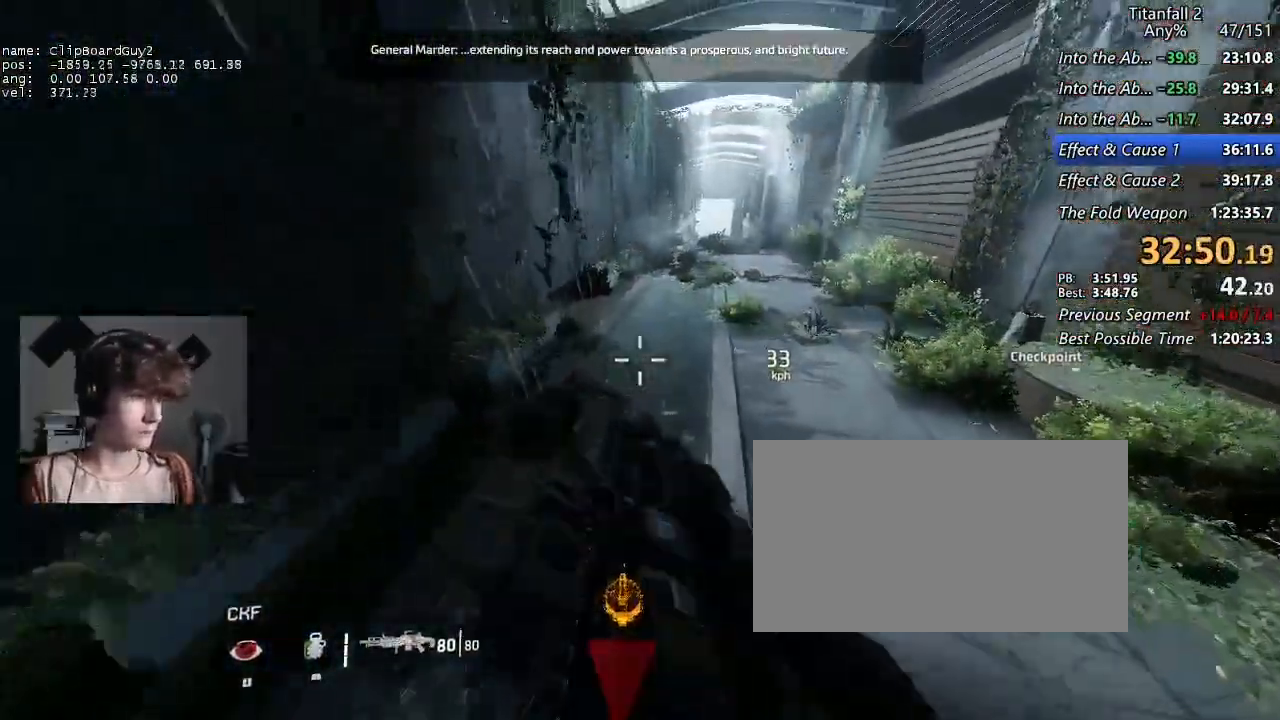
{"keys": ["a", "shift"], "mouse": [], "events": [[167, "a", "down"], [217, "space", "down"], [250, "d", "up"], [250, "space", "up"]]}
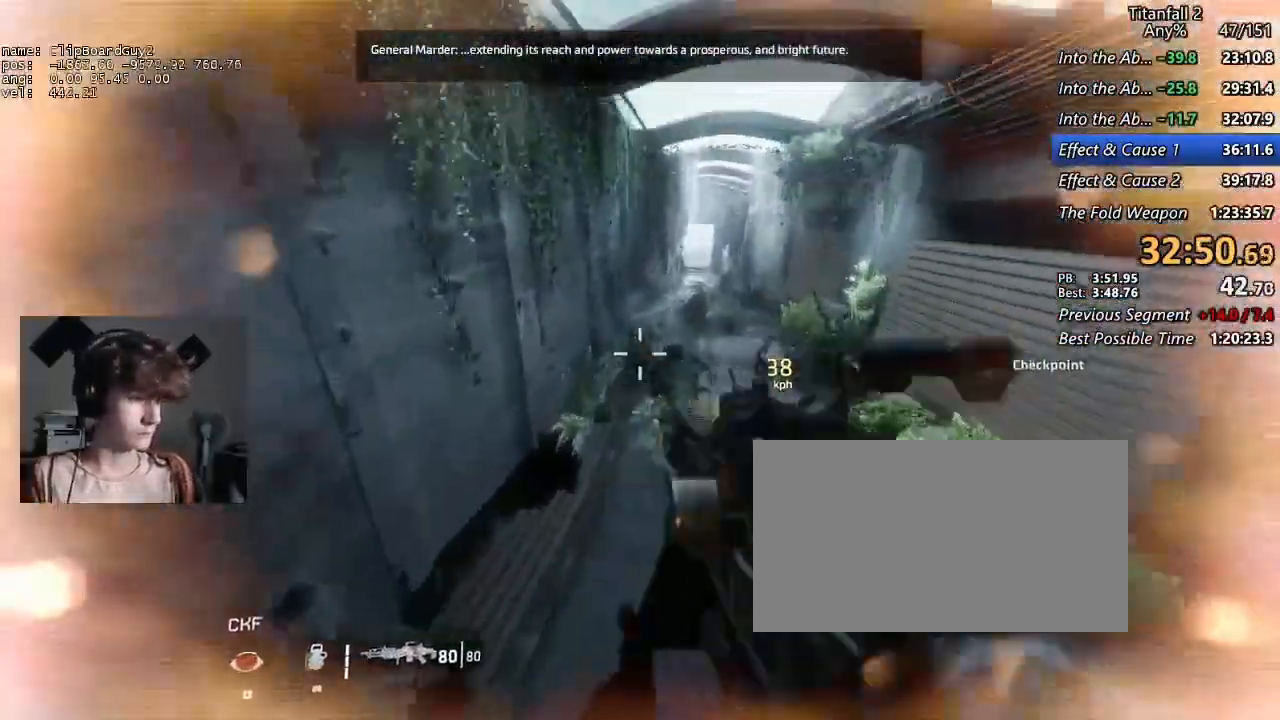
{"keys": ["a", "d", "shift", "w"], "mouse": [], "events": [[417, "d", "down"], [417, "w", "down"]]}
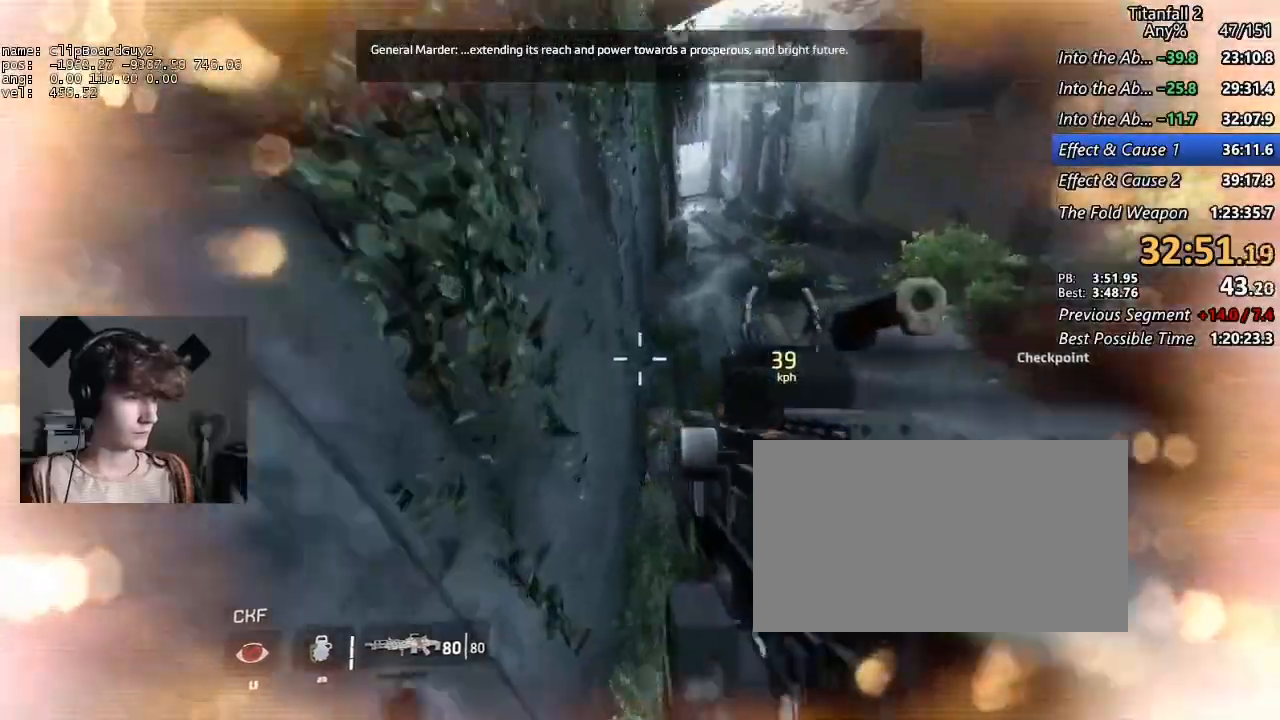
{"keys": ["a", "shift"], "mouse": [], "events": [[150, "b", "down"], [150, "space", "down"], [234, "d", "up"], [234, "w", "up"], [284, "b", "up"], [284, "space", "up"]]}
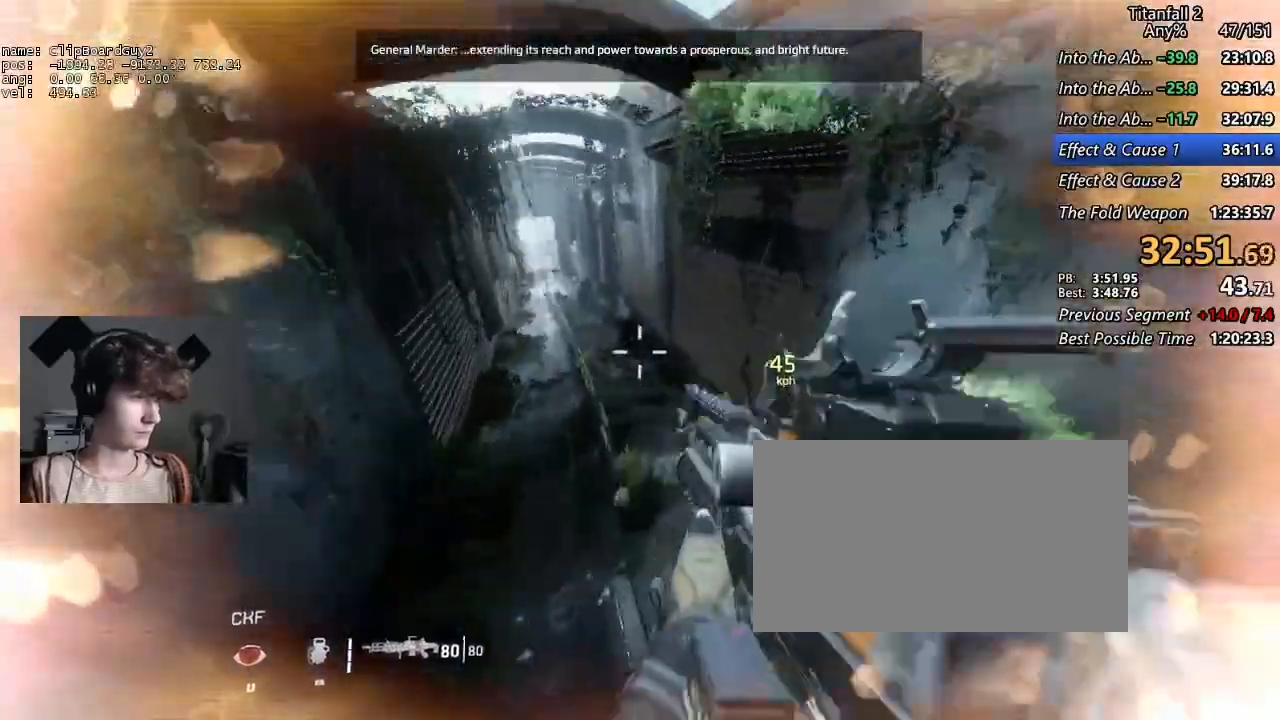
{"keys": ["d", "shift"], "mouse": [], "events": [[400, "d", "down"], [400, "space", "down"], [484, "a", "up"], [484, "space", "up"]]}
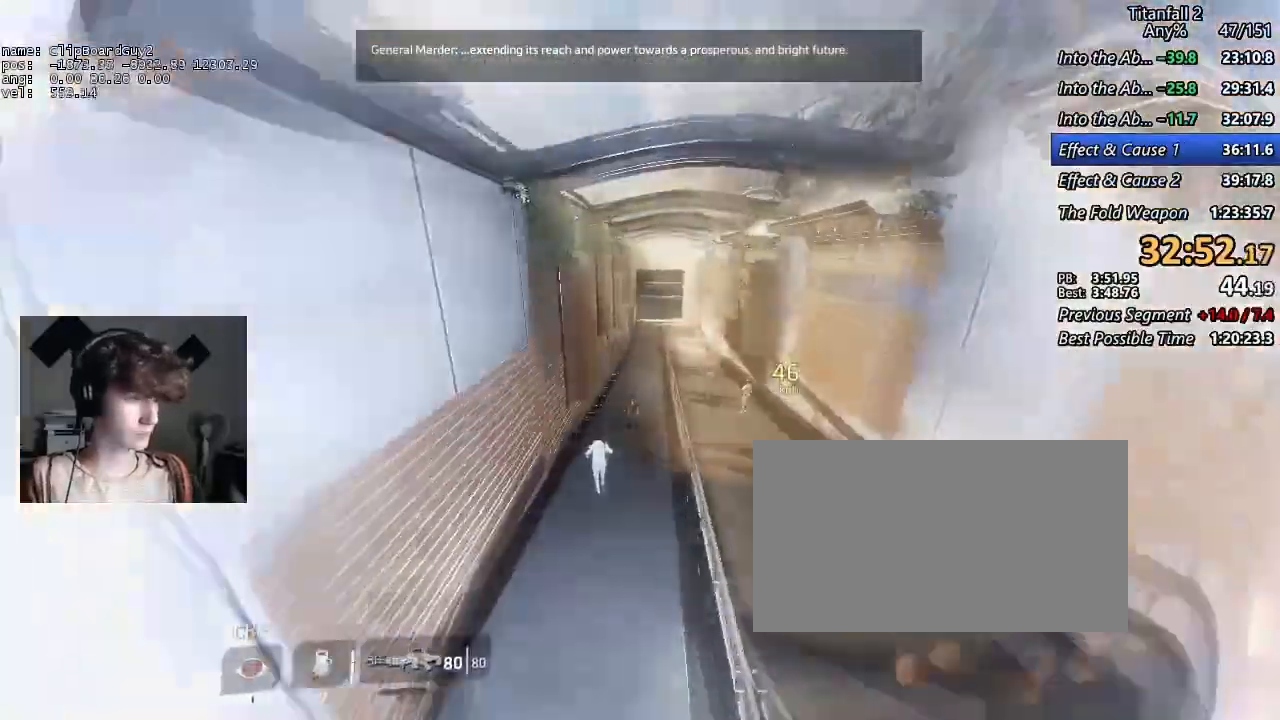
{"keys": ["d", "shift"], "mouse": [], "events": []}
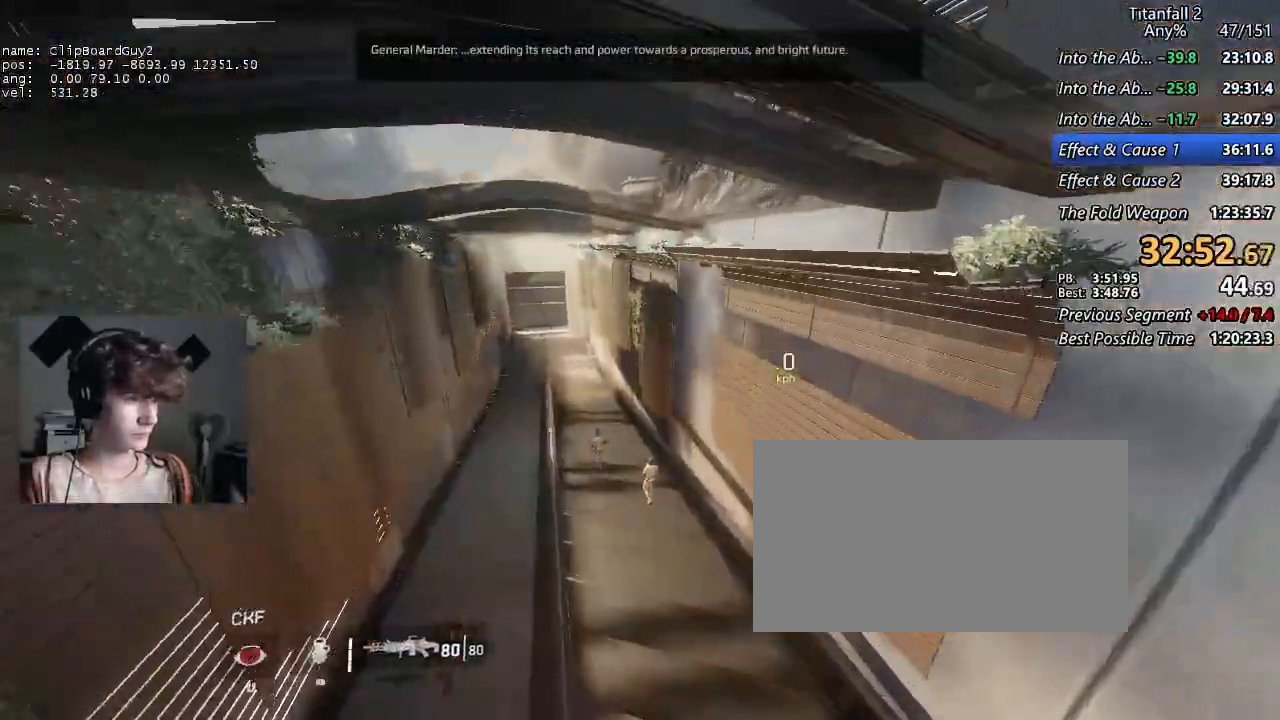
{"keys": ["a", "d", "shift", "w"], "mouse": [], "events": [[384, "a", "down"], [384, "w", "down"]]}
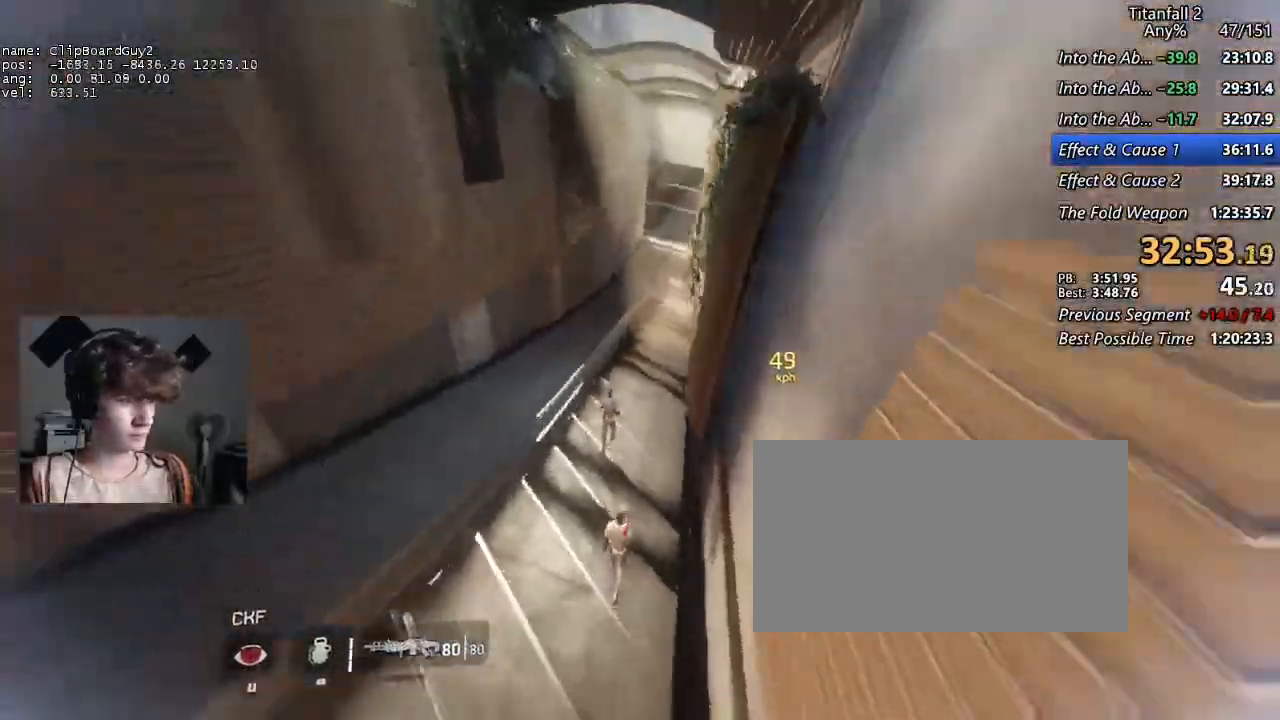
{"keys": ["a", "d", "shift"], "mouse": [], "events": [[117, "b", "down"], [117, "space", "down"], [250, "a", "up"], [250, "w", "up"], [300, "b", "up"], [300, "space", "up"], [484, "a", "down"]]}
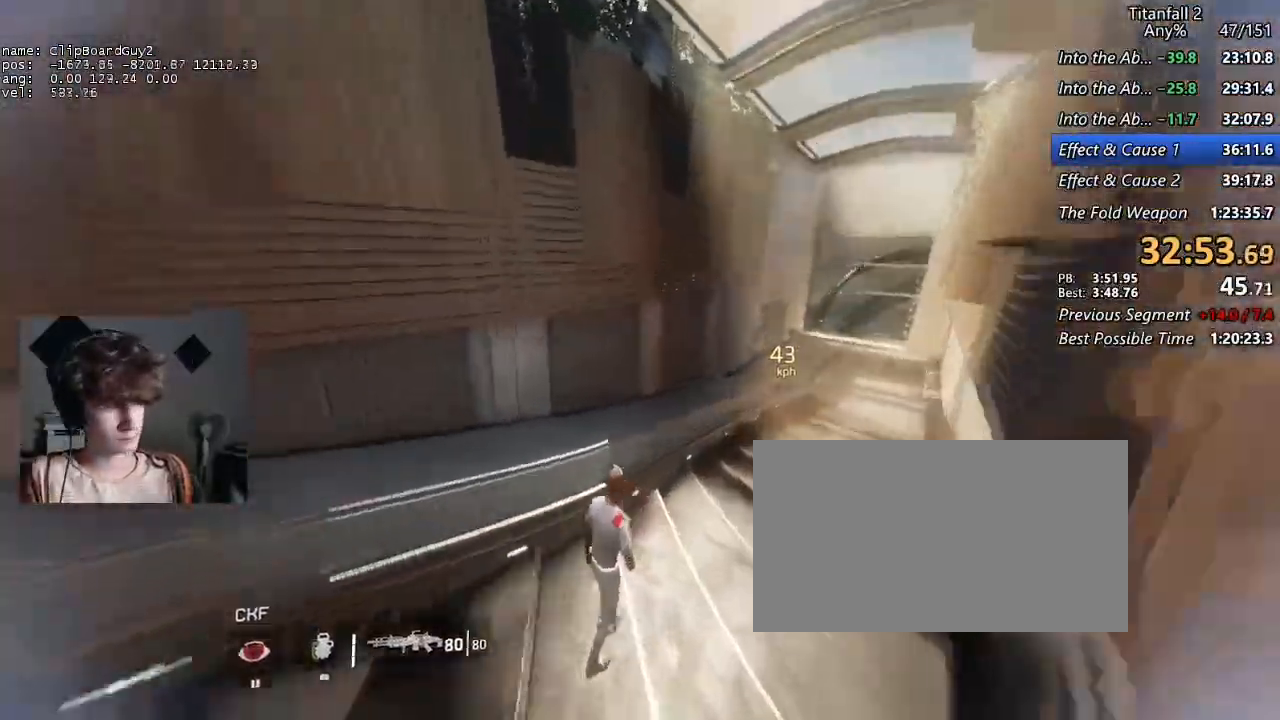
{"keys": ["d", "shift"], "mouse": [], "events": [[34, "space", "down"], [184, "a", "up"], [184, "space", "up"], [317, "mouse_mb5", "down"], [500, "mouse_mb5", "up"]]}
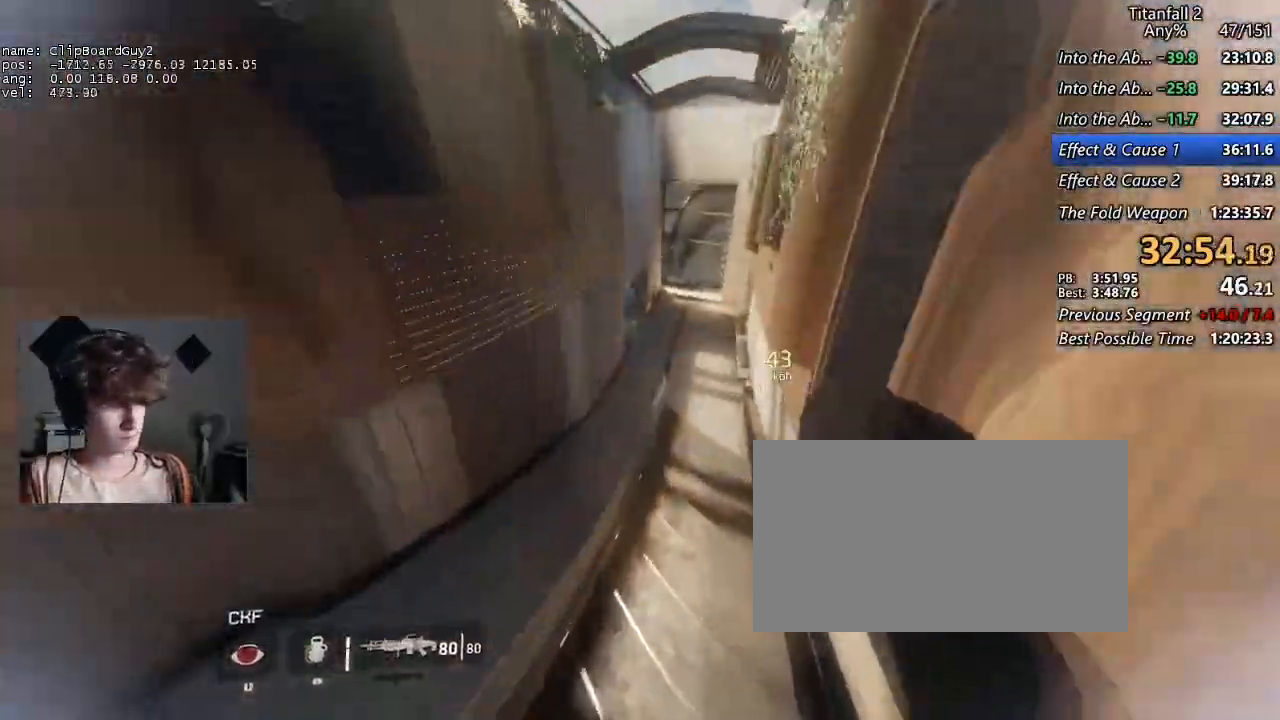
{"keys": ["a", "shift"], "mouse": [], "events": [[100, "a", "down"], [200, "d", "up"]]}
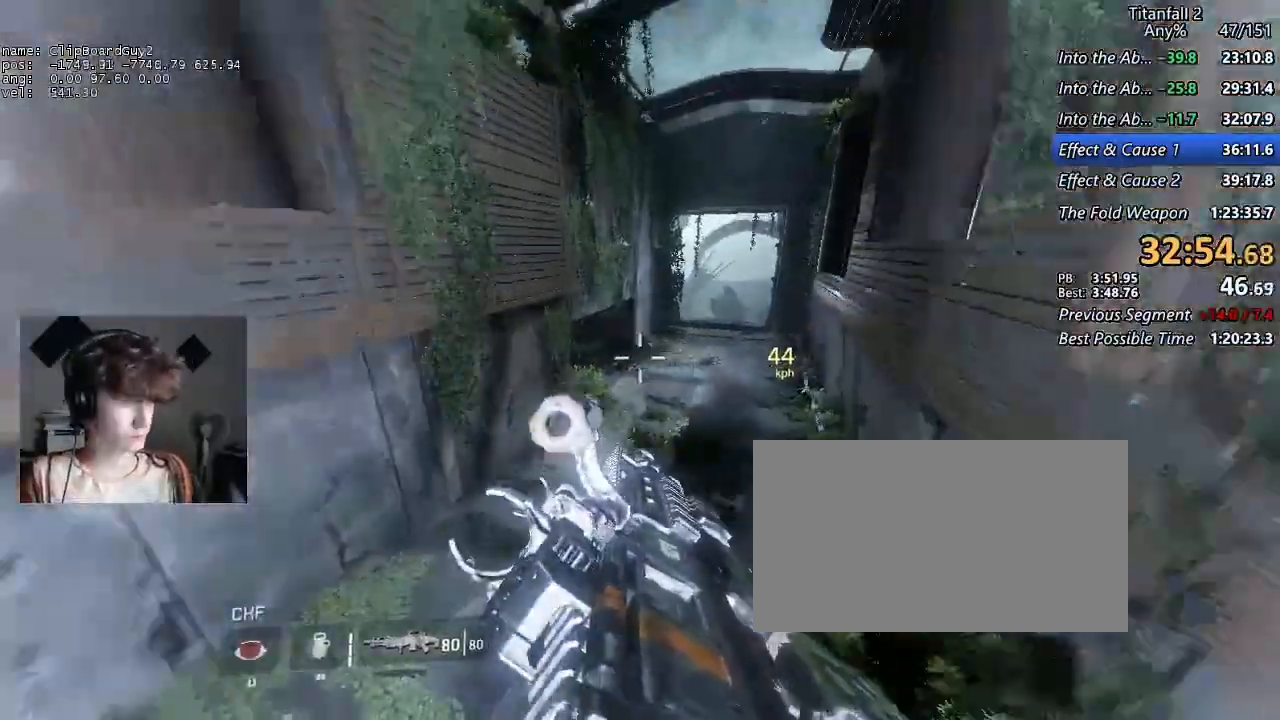
{"keys": ["a", "shift", "space"], "mouse": [], "events": [[17, "a", "up"], [17, "d", "down"], [167, "a", "down"], [217, "d", "up"], [484, "space", "down"]]}
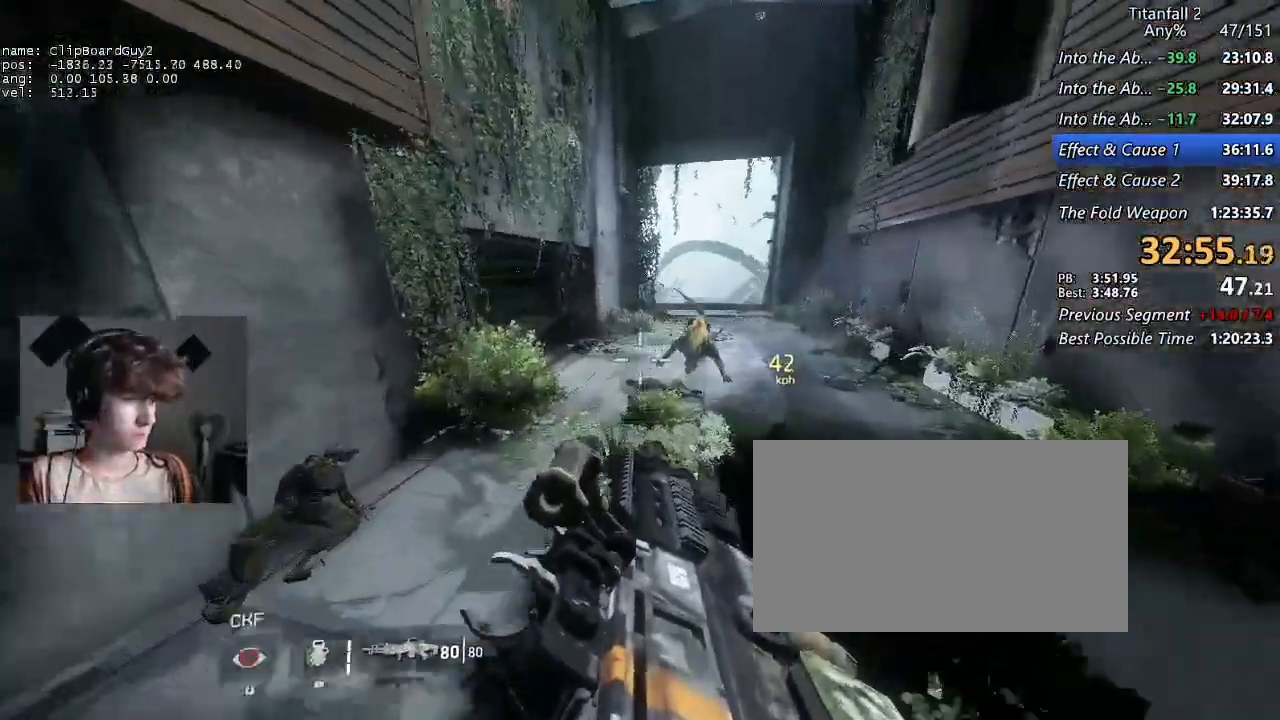
{"keys": ["a", "shift"], "mouse": [], "events": [[34, "space", "up"], [84, "d", "down"], [134, "space", "down"], [234, "d", "up"], [234, "space", "up"], [467, "d", "down"], [500, "d", "up"]]}
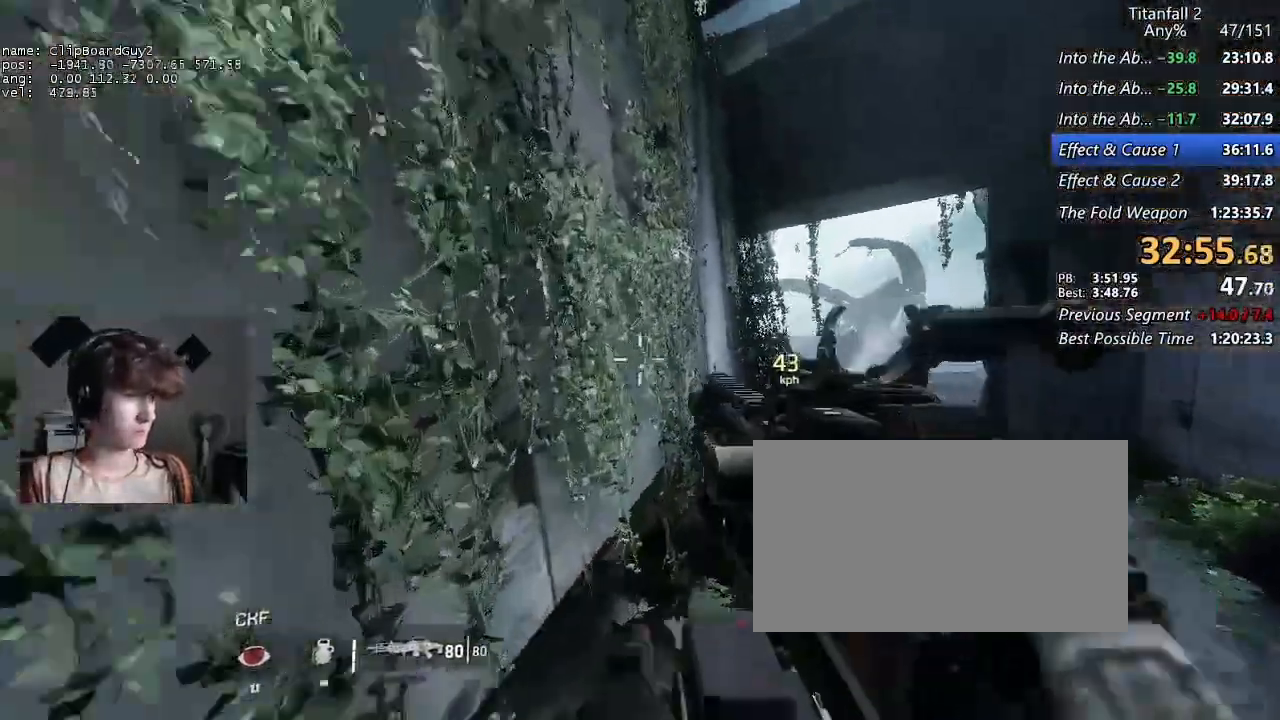
{"keys": ["a", "d", "shift"], "mouse": [], "events": [[50, "a", "up"], [50, "d", "down"], [150, "w", "down"], [200, "a", "down"], [234, "b", "down"], [234, "space", "down"], [384, "a", "up"], [384, "b", "up"], [384, "space", "up"], [384, "w", "up"], [434, "a", "down"]]}
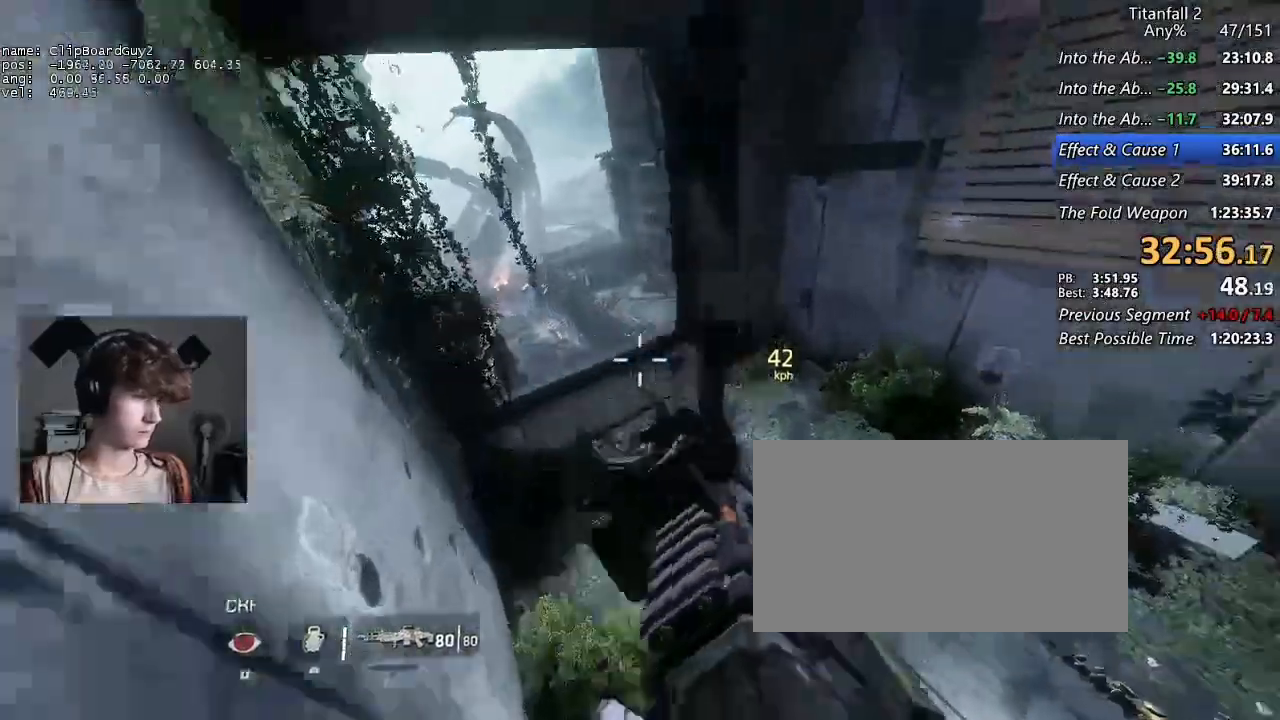
{"keys": ["d", "shift"], "mouse": ["mb5"], "events": [[17, "d", "up"], [350, "a", "up"], [350, "d", "down"], [484, "mouse_mb5", "down"]]}
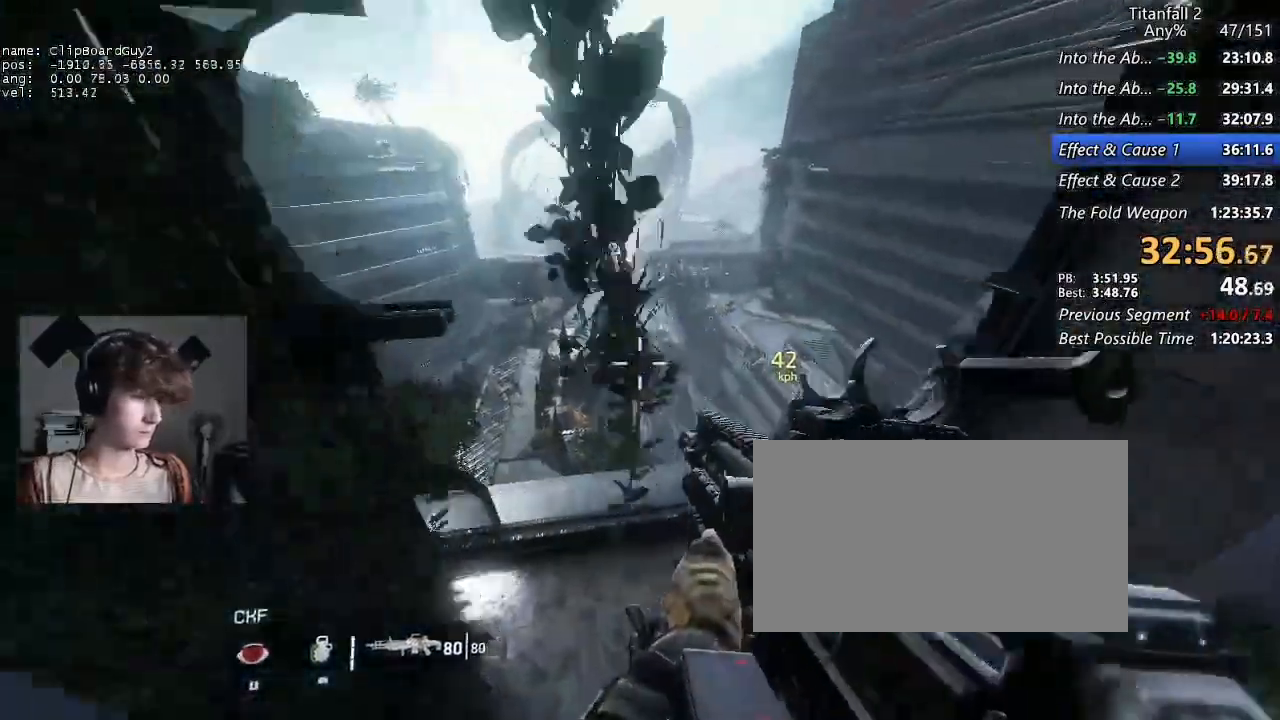
{"keys": ["a", "shift"], "mouse": [], "events": [[134, "a", "down"], [184, "d", "up"], [500, "mouse_mb5", "up"]]}
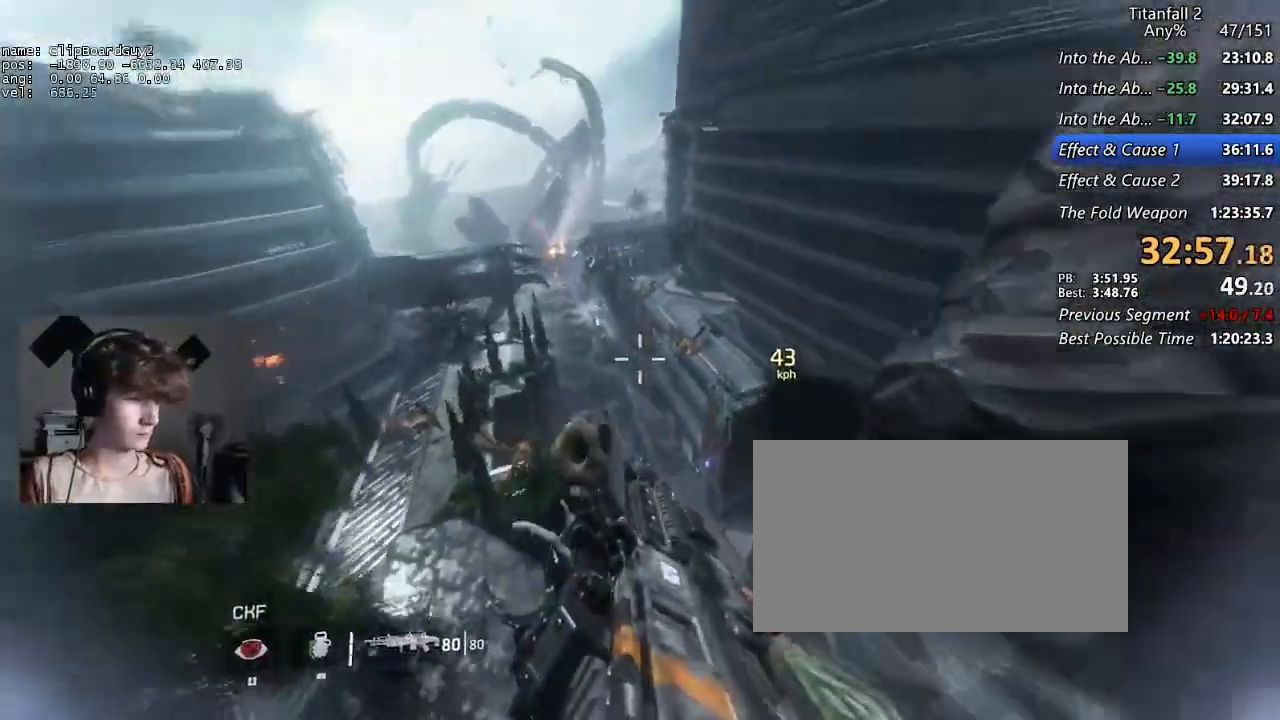
{"keys": ["a", "shift"], "mouse": [], "events": []}